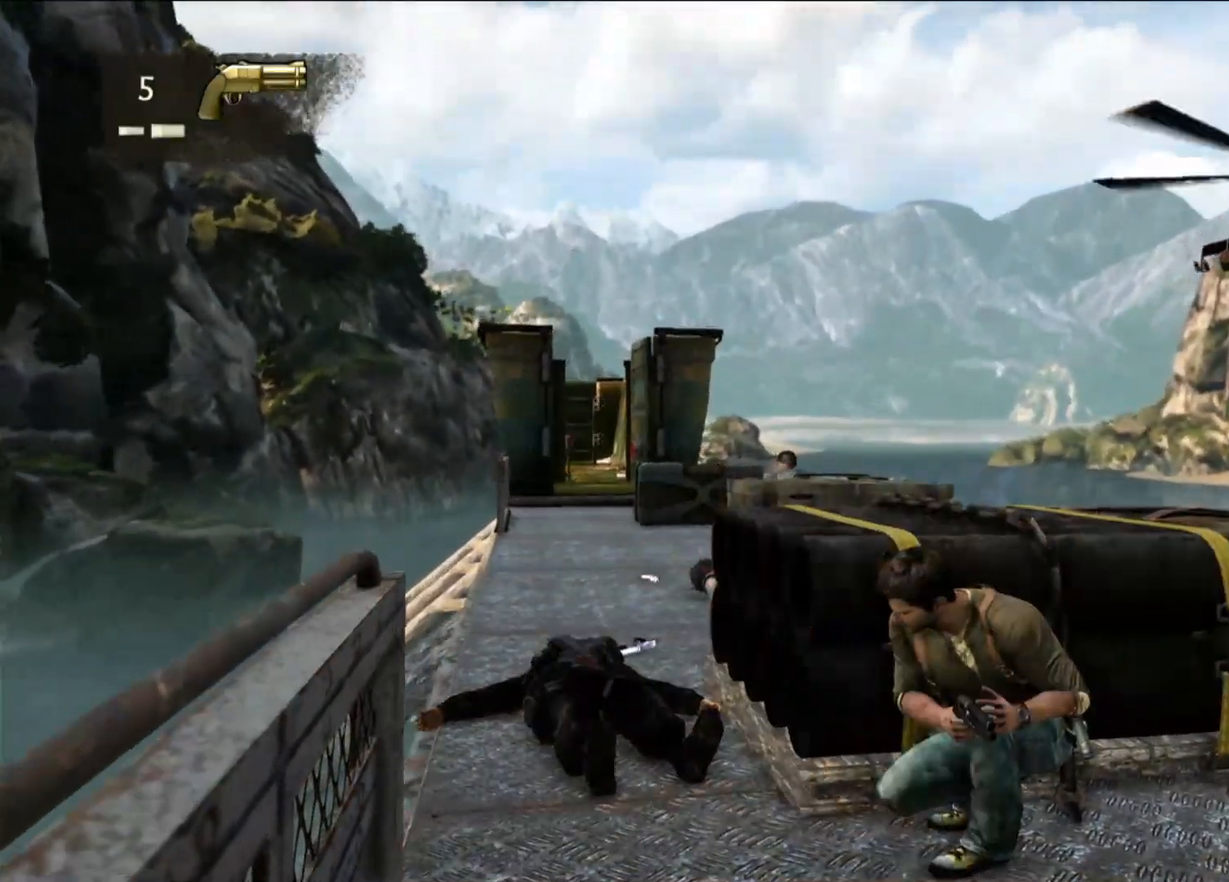
Gameplay with a controller (PlayStation layout); each line is a JSON object with the inputs held at the frame after it. "events" lists button and stick changes between this image and that frame as [ms after this image, input, new state], when the widget could be followed in between. Not read: R3.
{"buttons": [], "left_stick": "center", "right_stick": "center", "events": []}
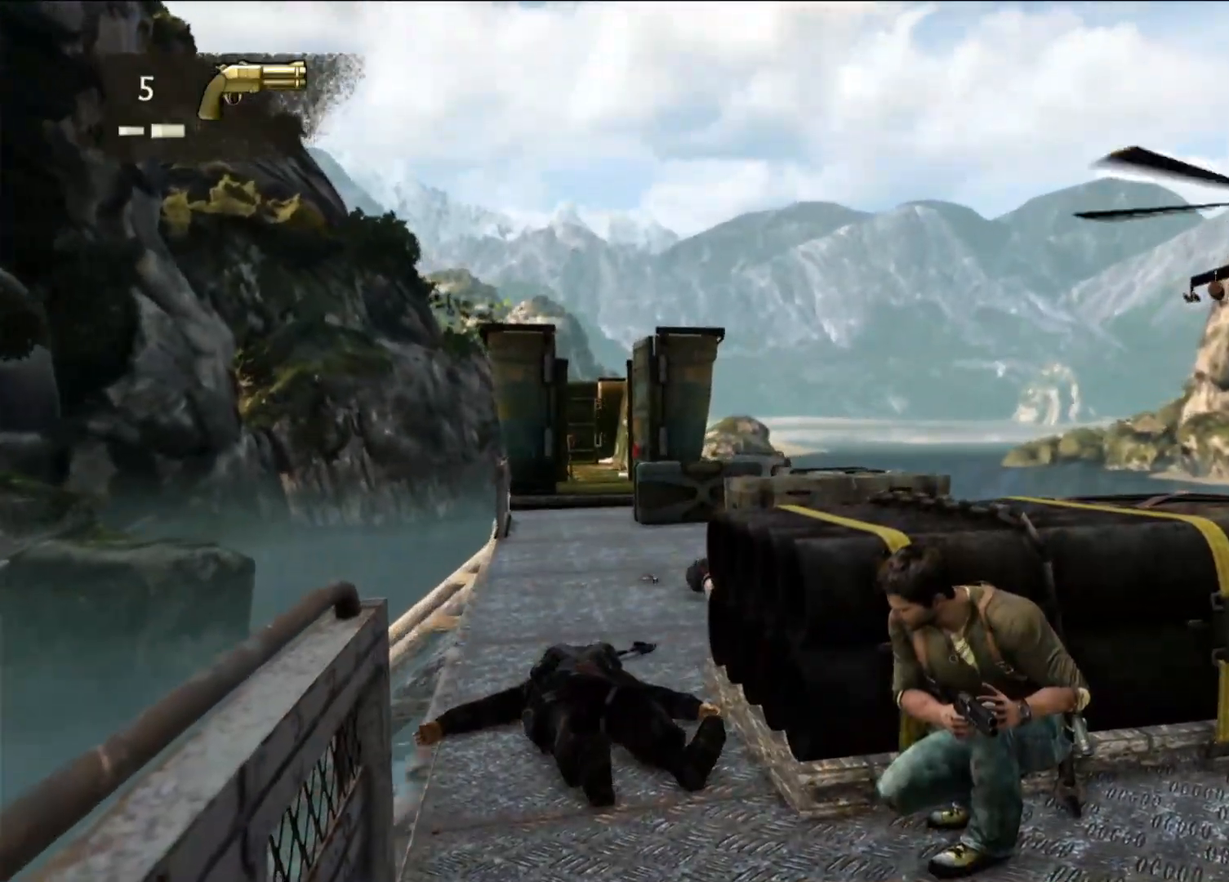
{"buttons": [], "left_stick": "center", "right_stick": "center", "events": []}
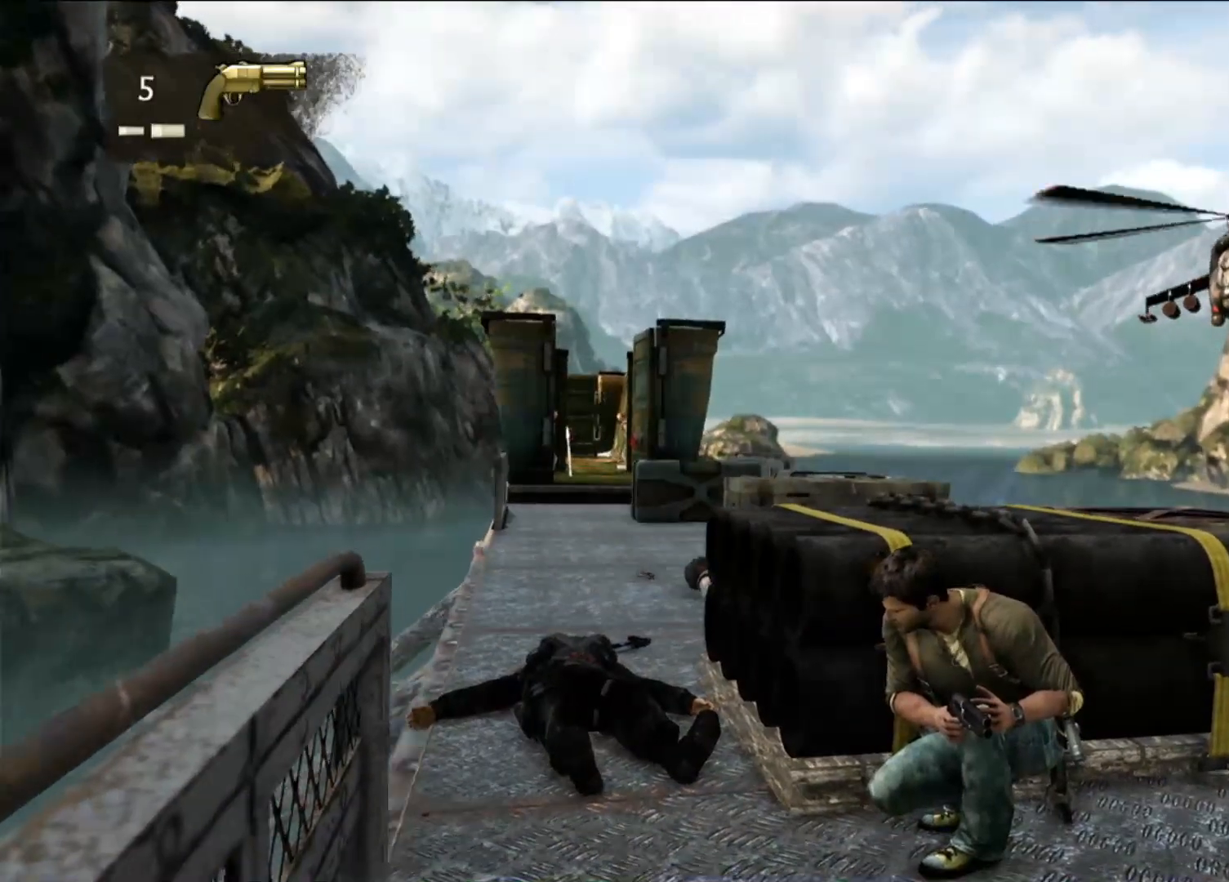
{"buttons": [], "left_stick": "center", "right_stick": "center", "events": []}
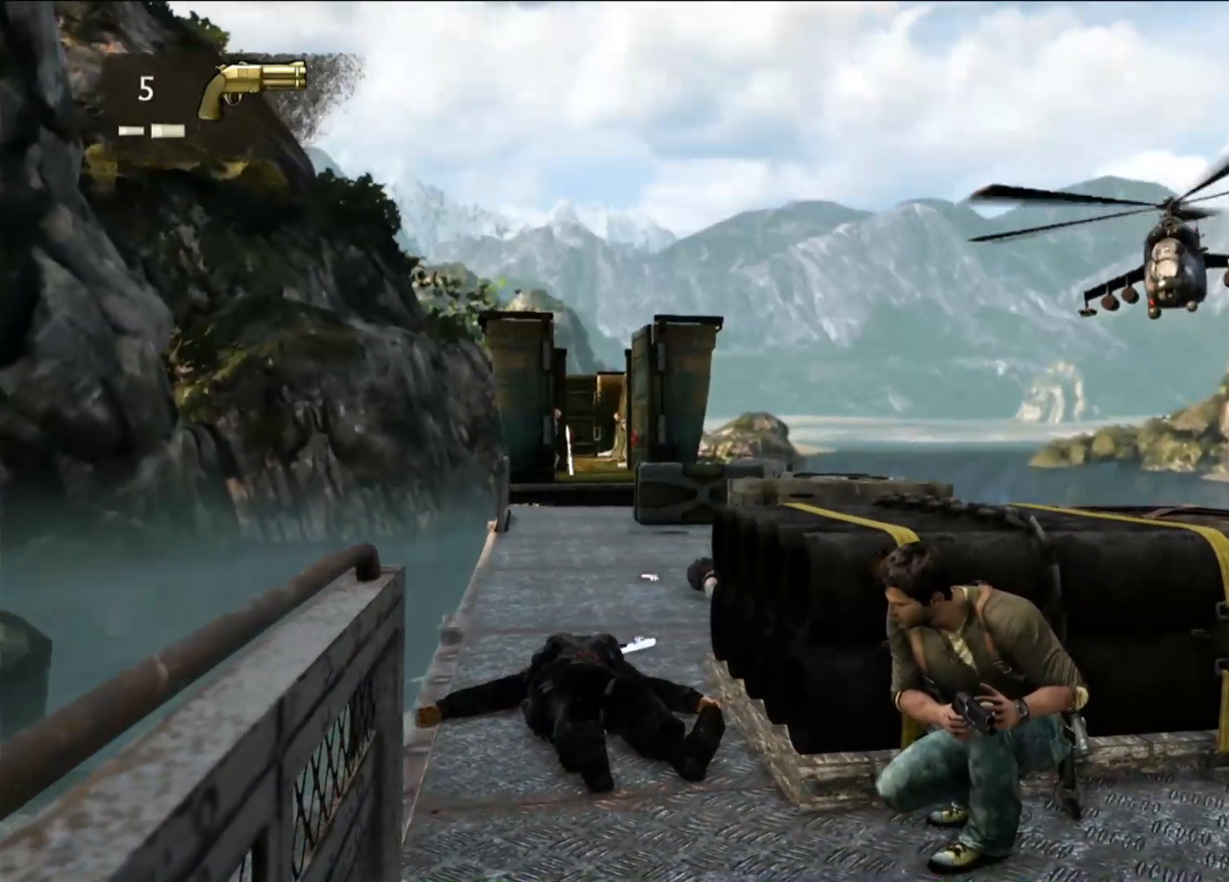
{"buttons": ["L2"], "left_stick": "center", "right_stick": "center", "events": [[500, "L2", "down"]]}
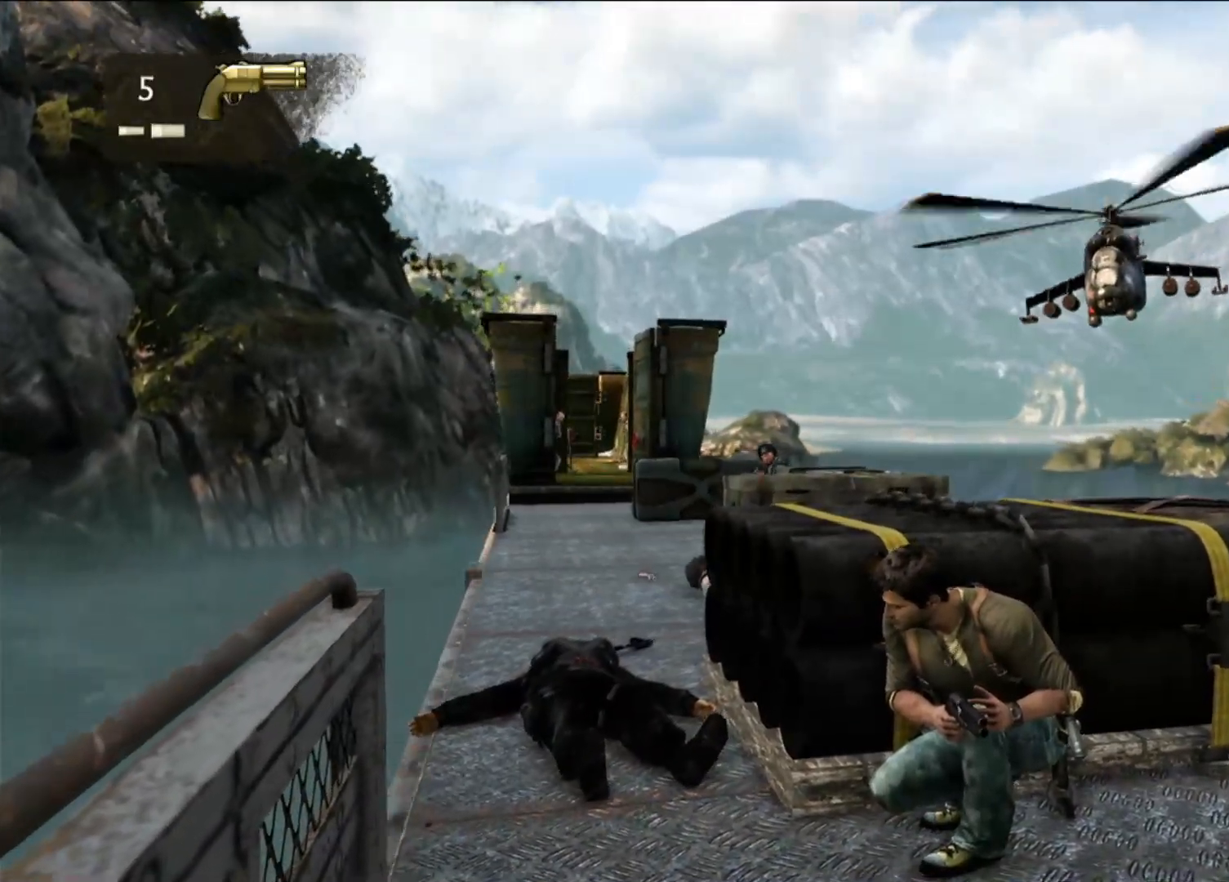
{"buttons": ["L2"], "left_stick": "center", "right_stick": "center", "events": [[233, "R2", "down"], [383, "R2", "up"]]}
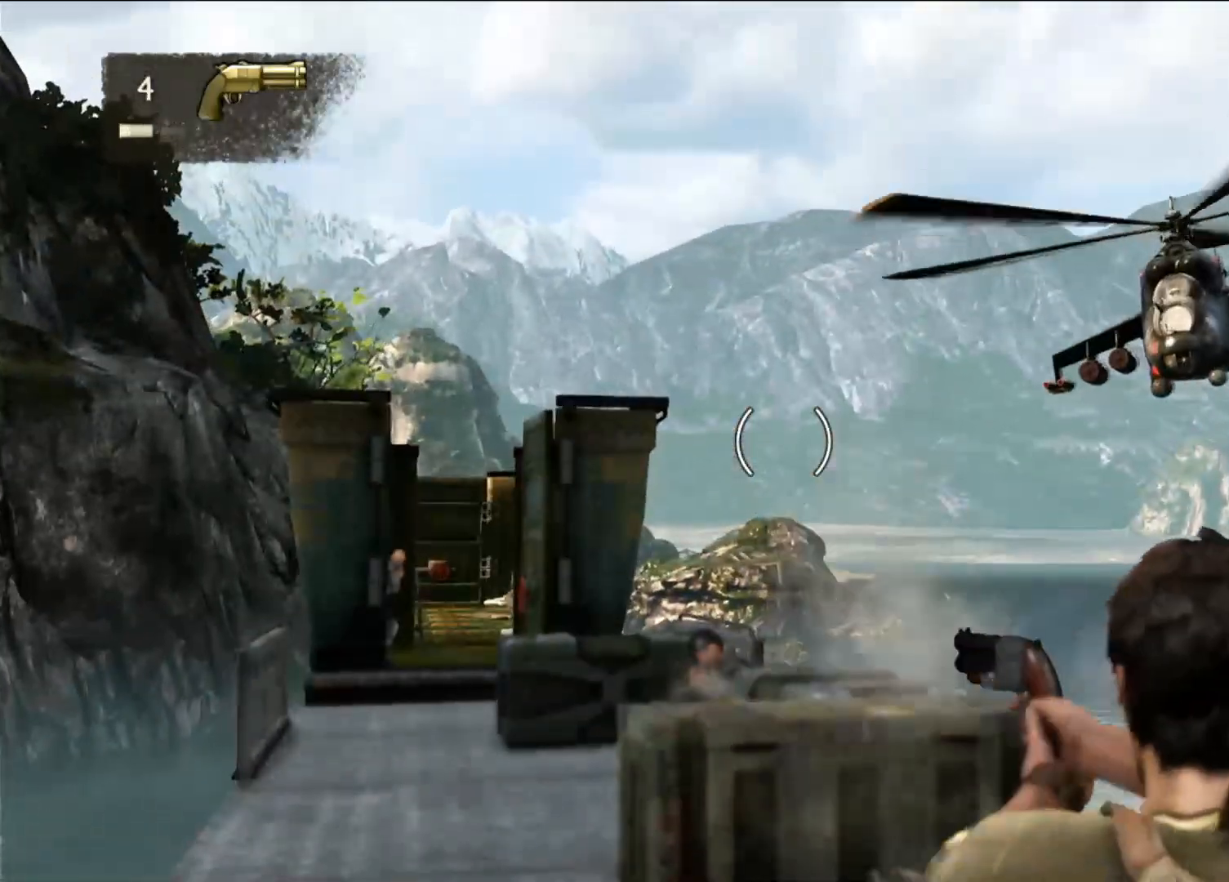
{"buttons": [], "left_stick": "center", "right_stick": "down", "events": [[33, "L2", "up"], [33, "right_stick", "down"], [50, "DPAD_LEFT", "down"], [150, "DPAD_LEFT", "up"], [217, "right_stick", "center"], [500, "right_stick", "down"]]}
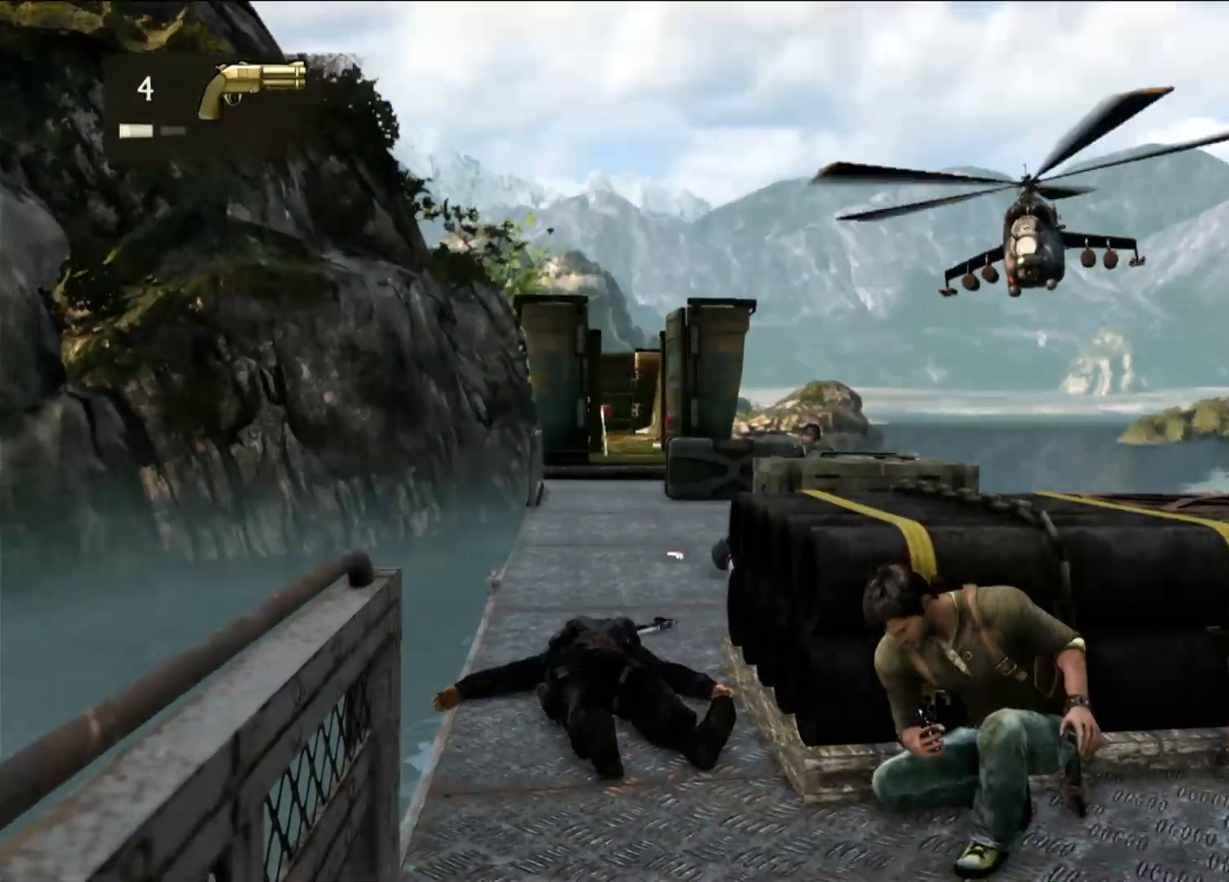
{"buttons": [], "left_stick": "center", "right_stick": "down", "events": [[133, "right_stick", "center"], [500, "right_stick", "down"]]}
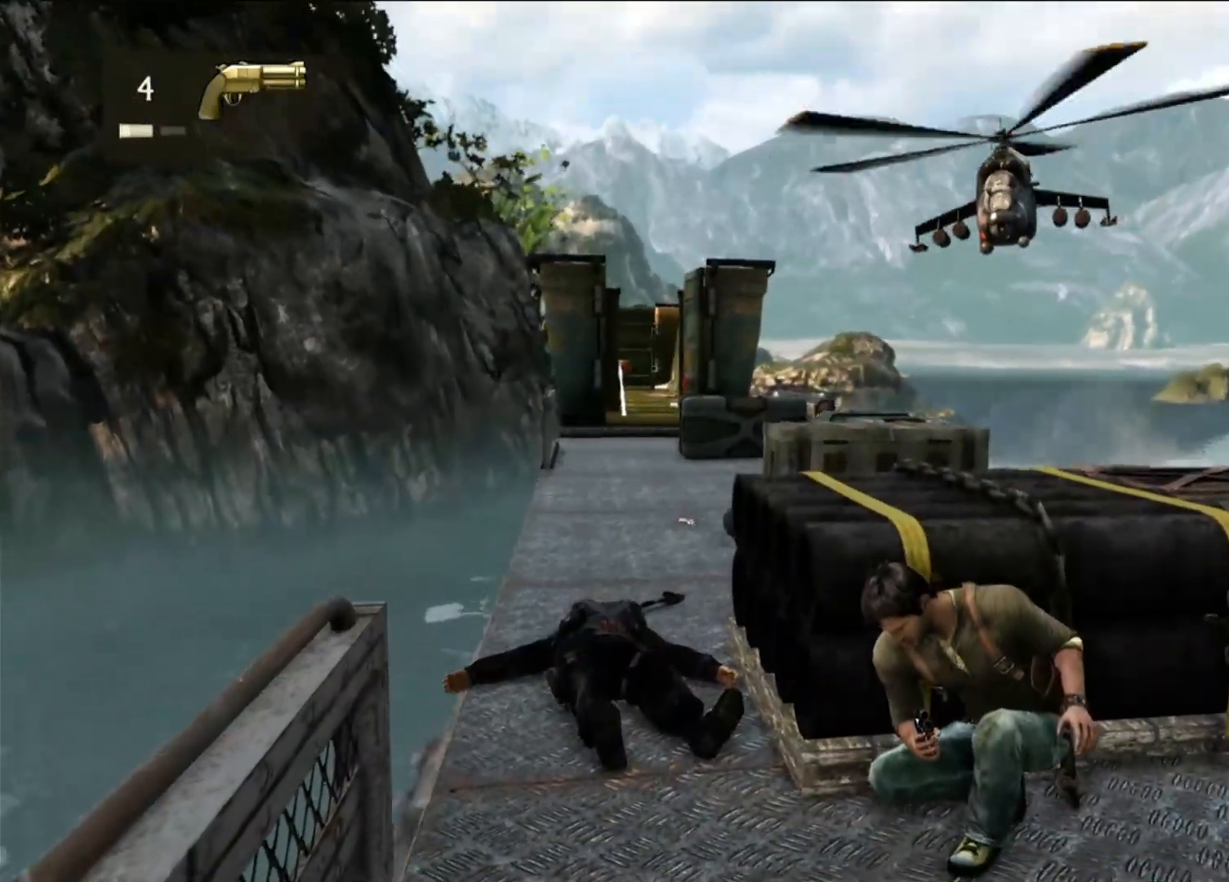
{"buttons": [], "left_stick": "center", "right_stick": "center", "events": [[83, "right_stick", "center"]]}
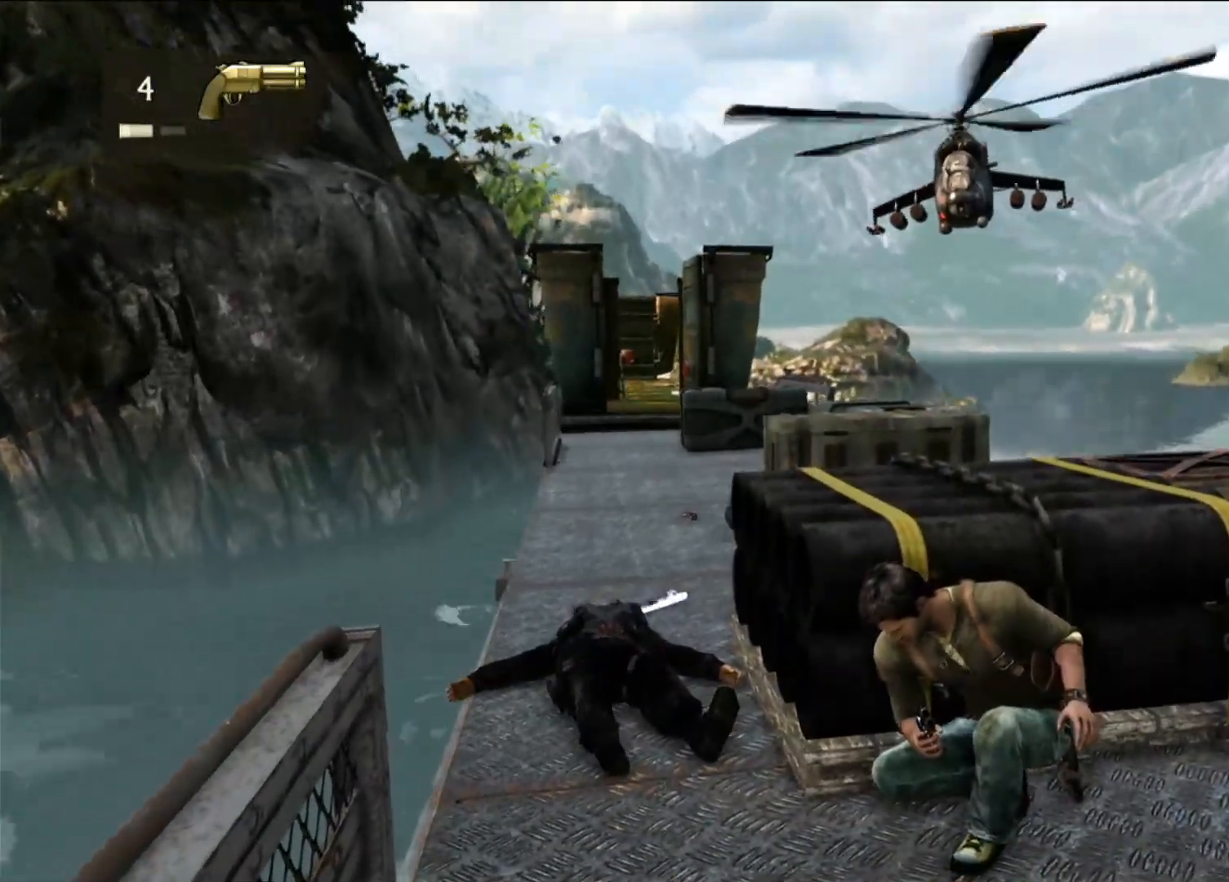
{"buttons": [], "left_stick": "center", "right_stick": "center", "events": [[233, "R1", "down"], [400, "R1", "up"]]}
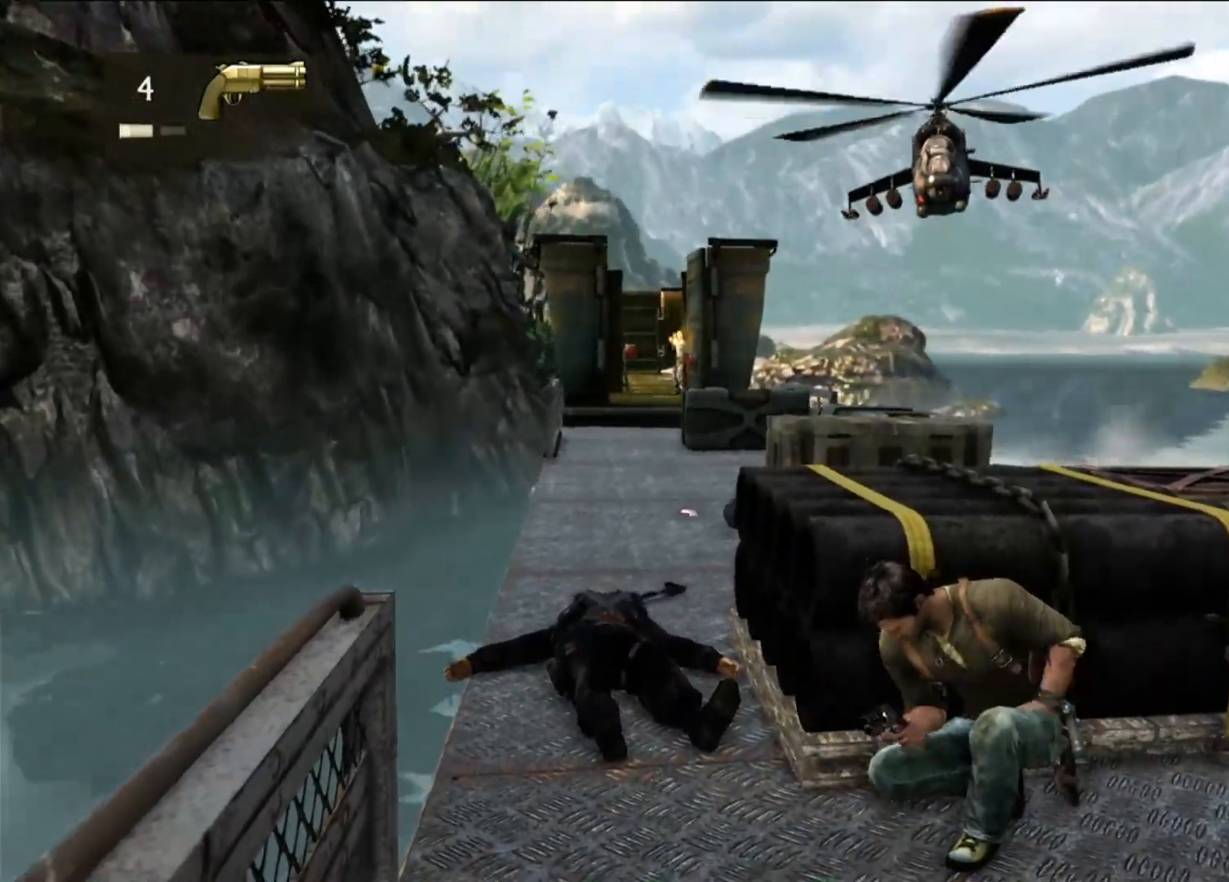
{"buttons": [], "left_stick": "center", "right_stick": "center", "events": []}
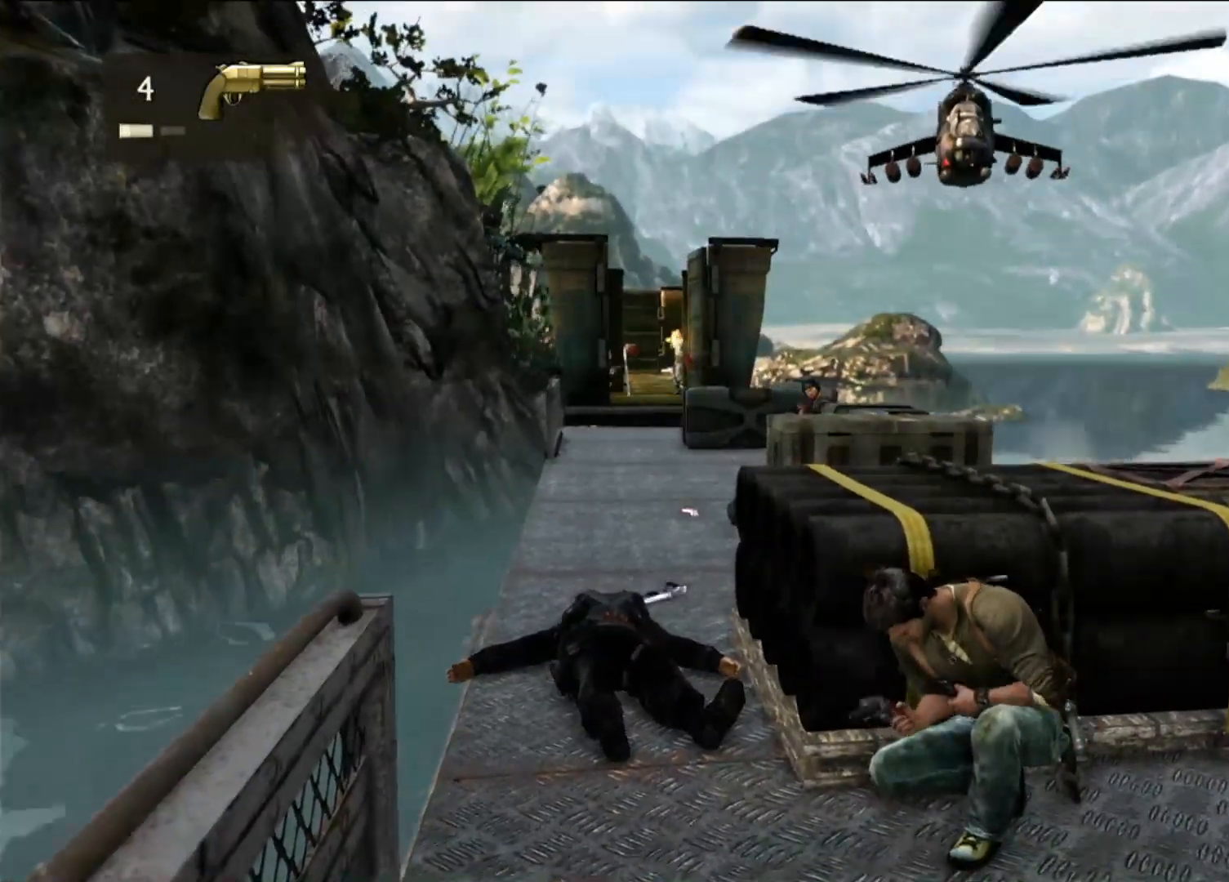
{"buttons": [], "left_stick": "center", "right_stick": "center", "events": []}
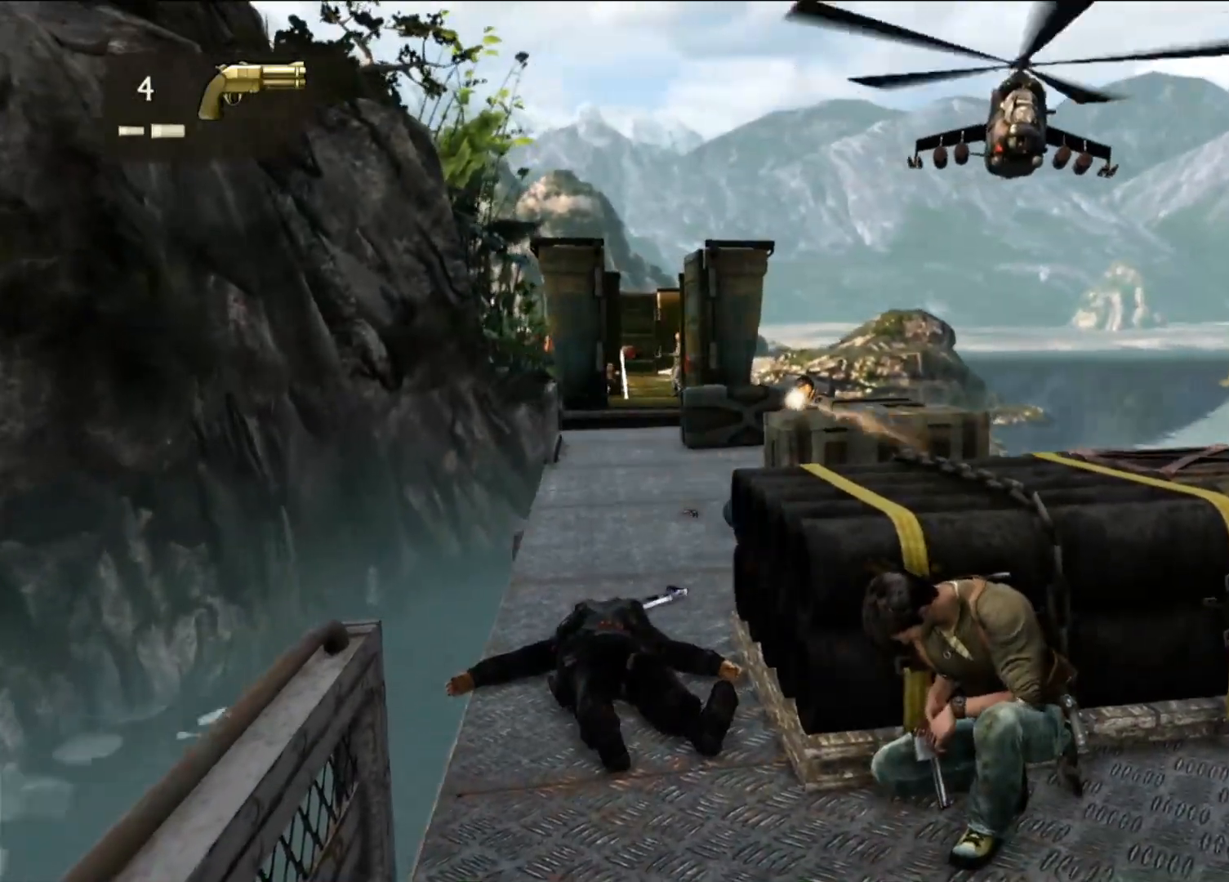
{"buttons": [], "left_stick": "center", "right_stick": "center", "events": []}
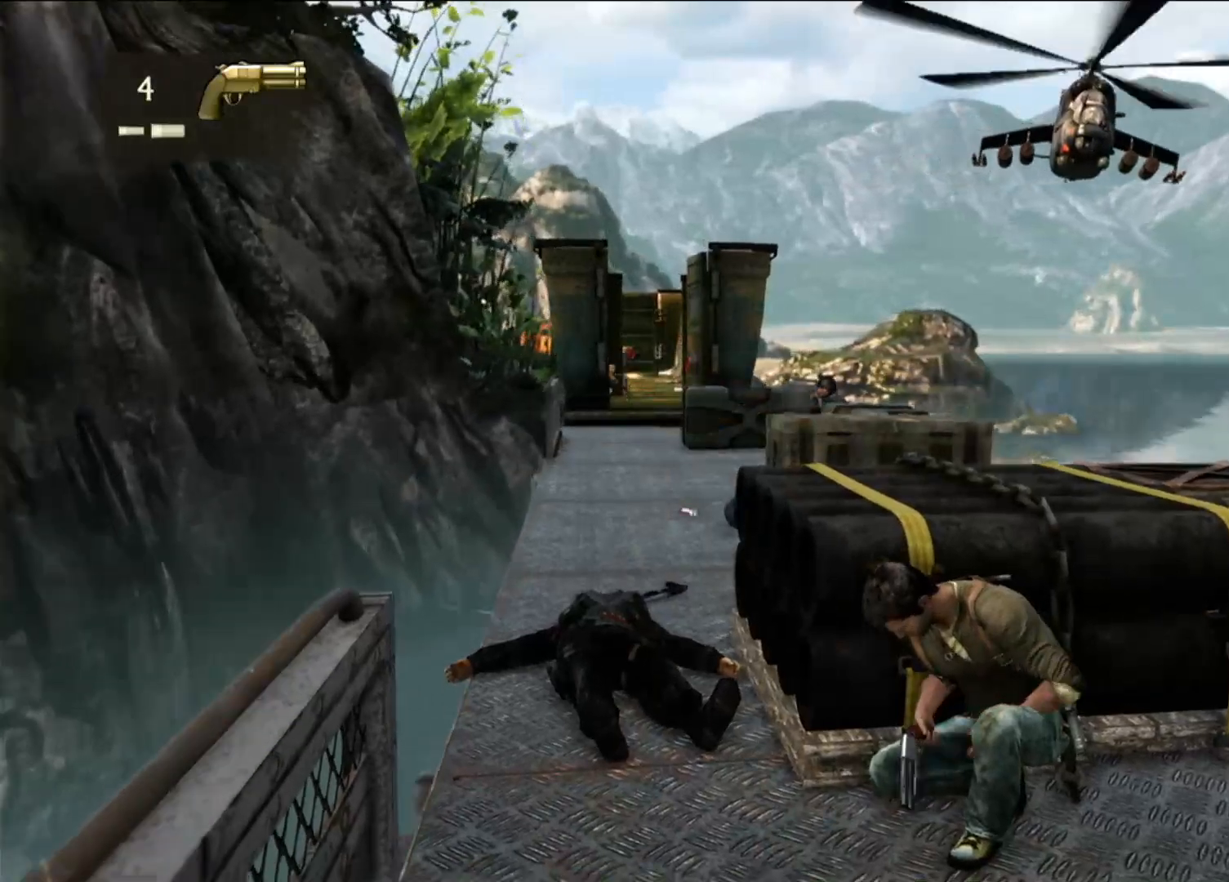
{"buttons": [], "left_stick": "center", "right_stick": "center", "events": []}
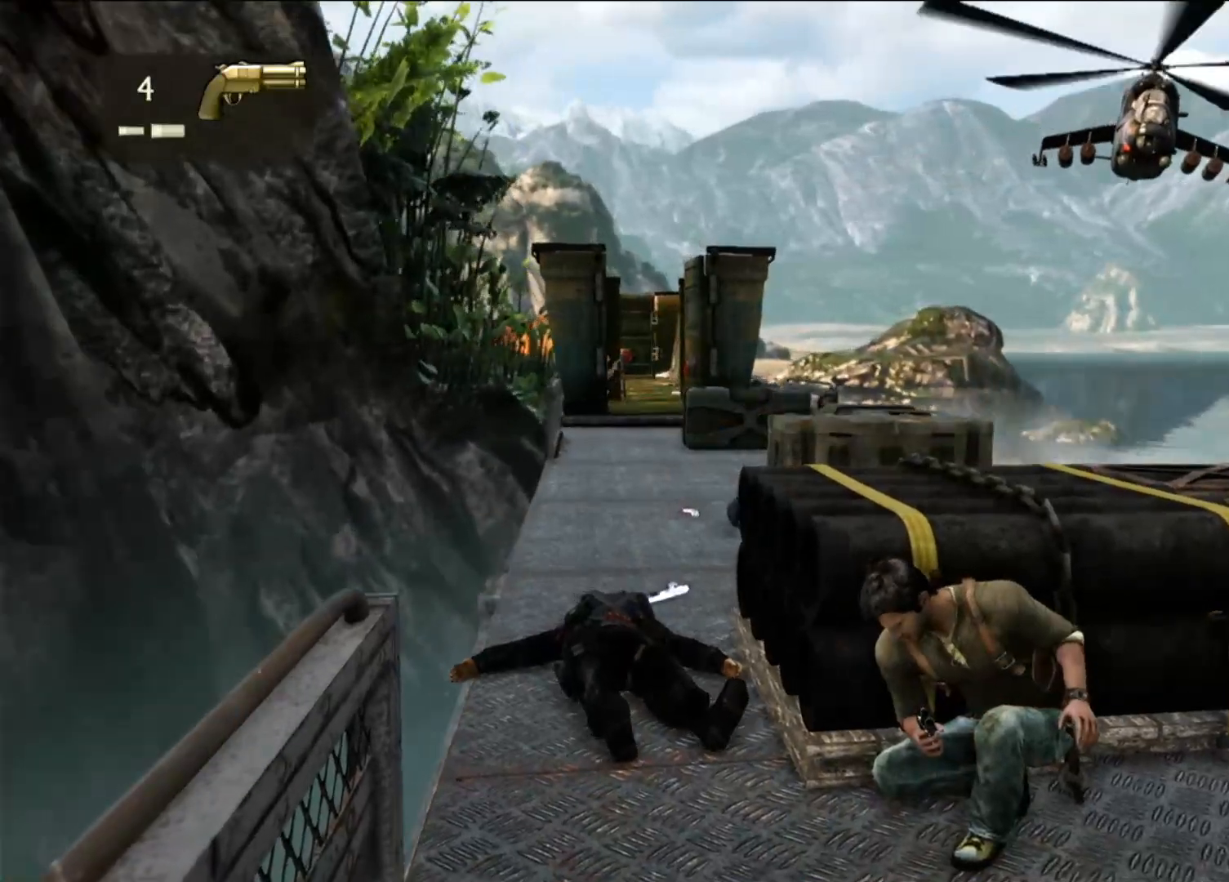
{"buttons": [], "left_stick": "center", "right_stick": "center", "events": []}
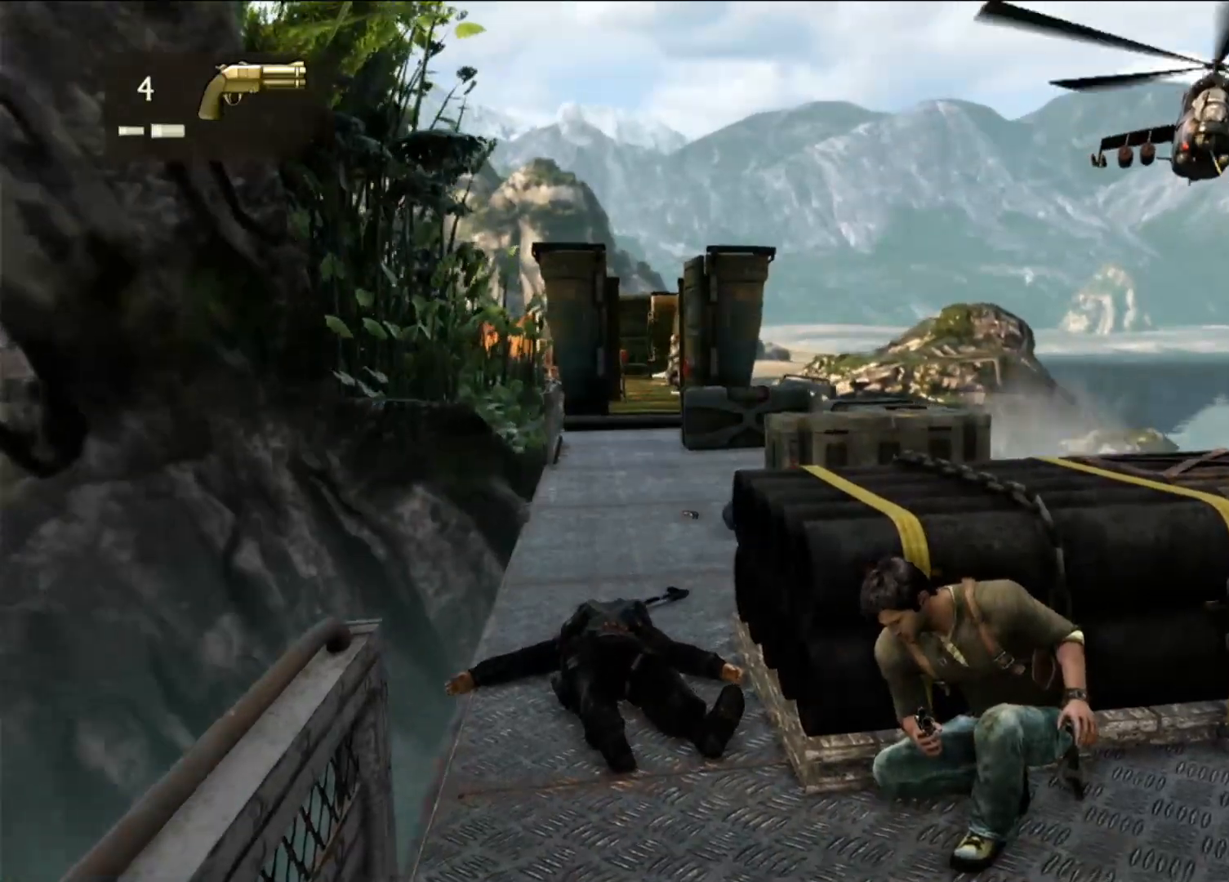
{"buttons": [], "left_stick": "center", "right_stick": "center", "events": []}
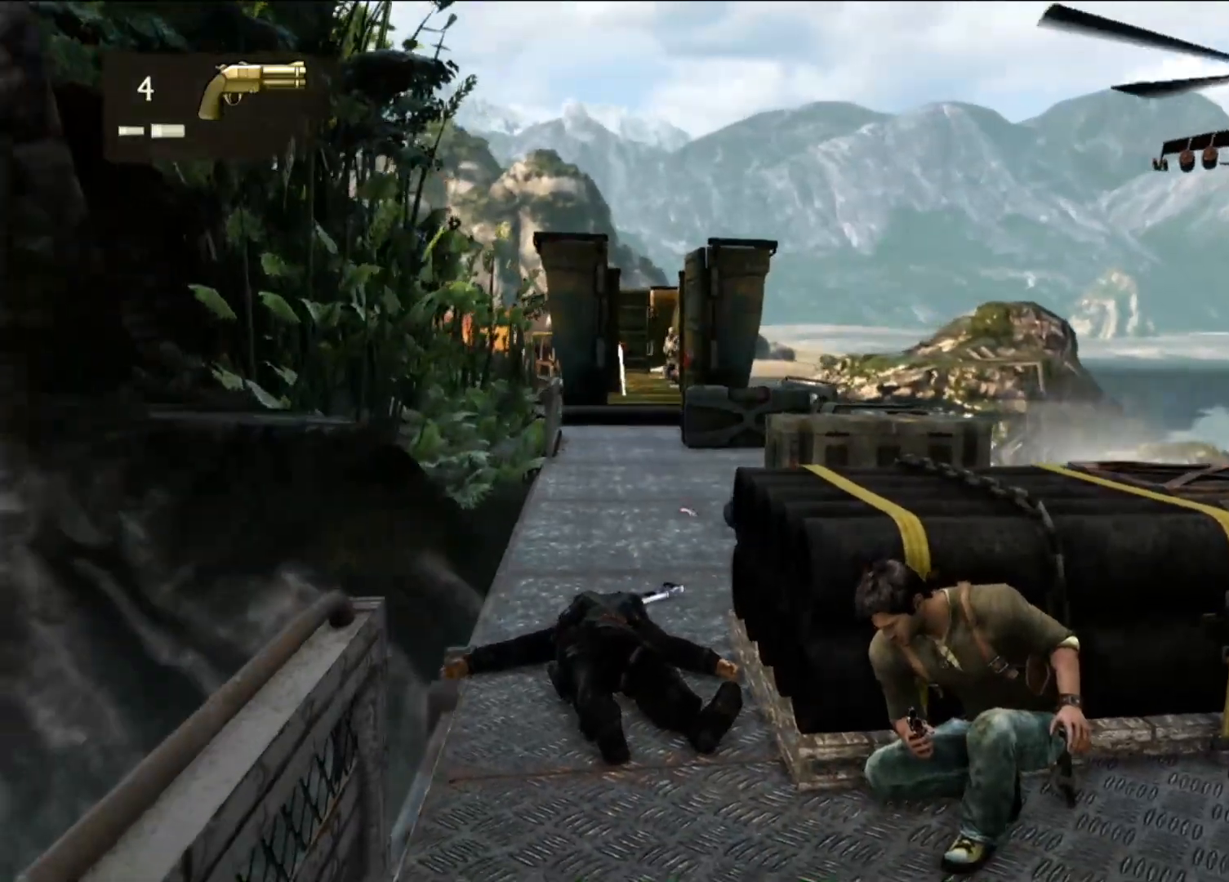
{"buttons": [], "left_stick": "center", "right_stick": "center", "events": [[333, "right_stick", "down"], [467, "right_stick", "center"]]}
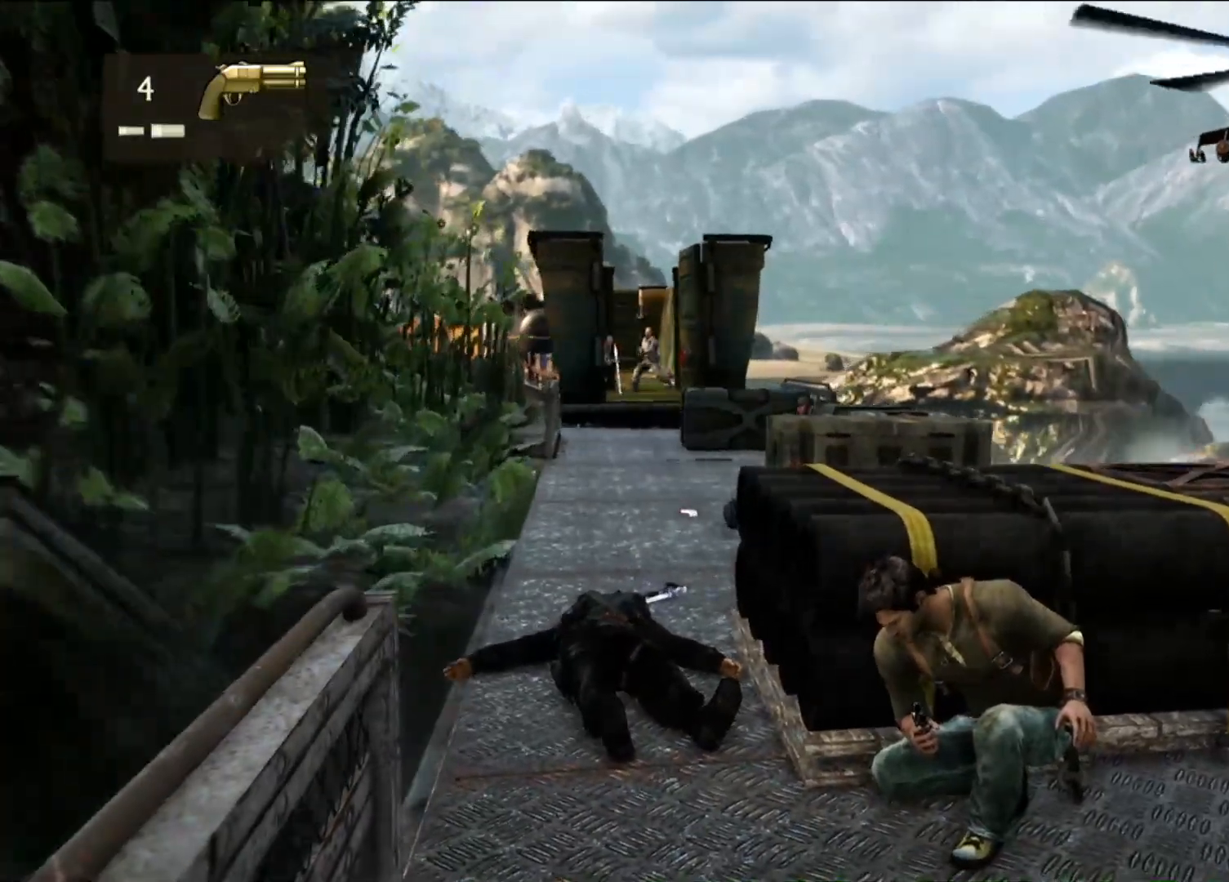
{"buttons": ["L2"], "left_stick": "center", "right_stick": "center", "events": [[450, "L2", "down"]]}
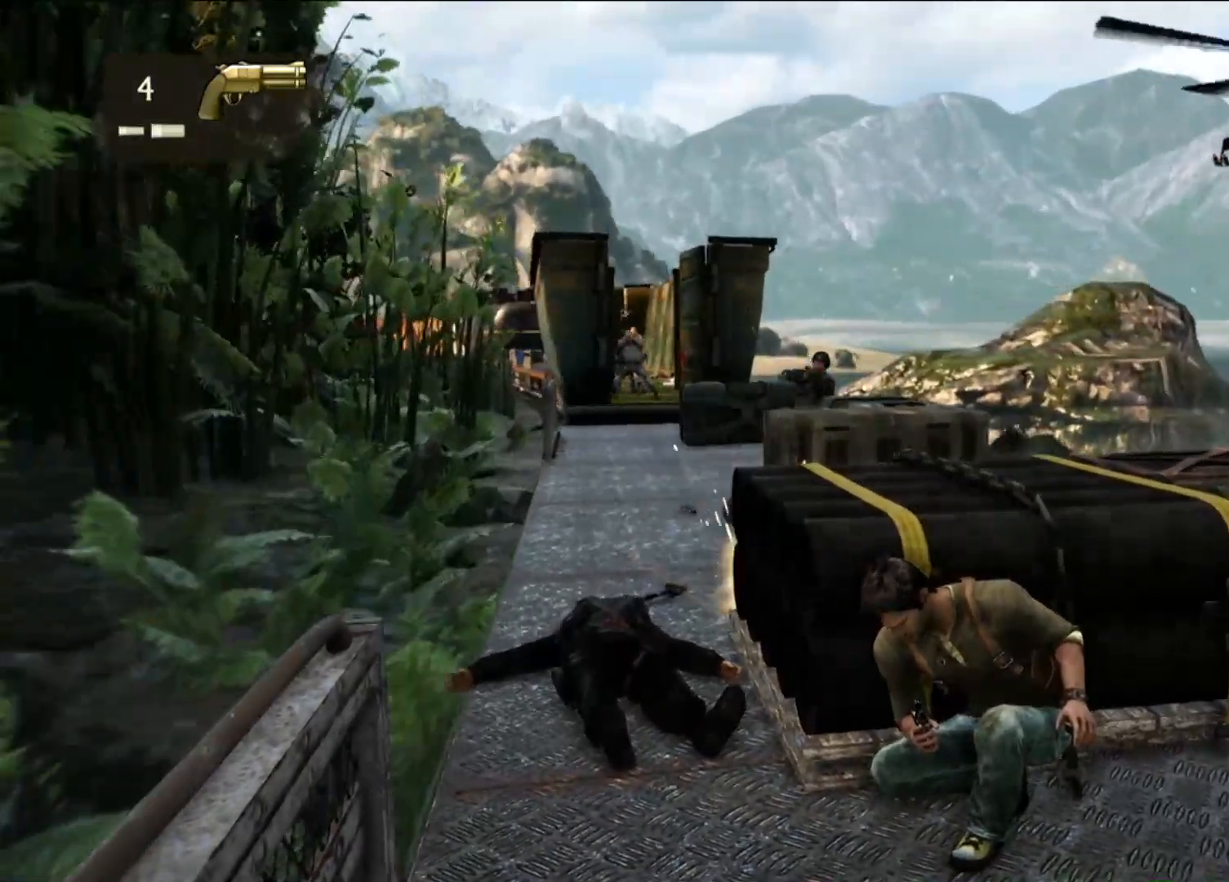
{"buttons": [], "left_stick": "center", "right_stick": "center", "events": [[83, "R2", "down"], [233, "DPAD_UP", "down"], [250, "DPAD_UP", "up"], [250, "R2", "up"], [400, "L2", "up"]]}
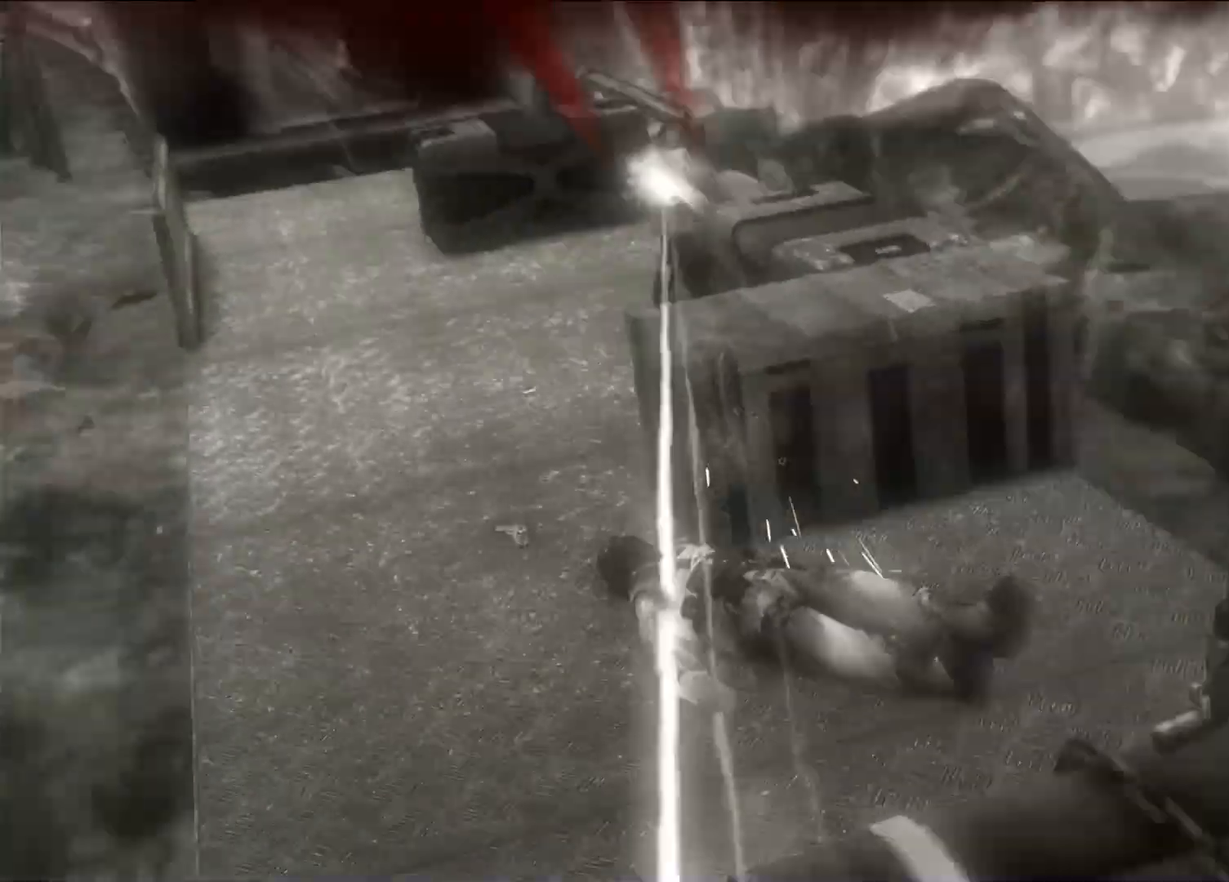
{"buttons": [], "left_stick": "center", "right_stick": "center", "events": []}
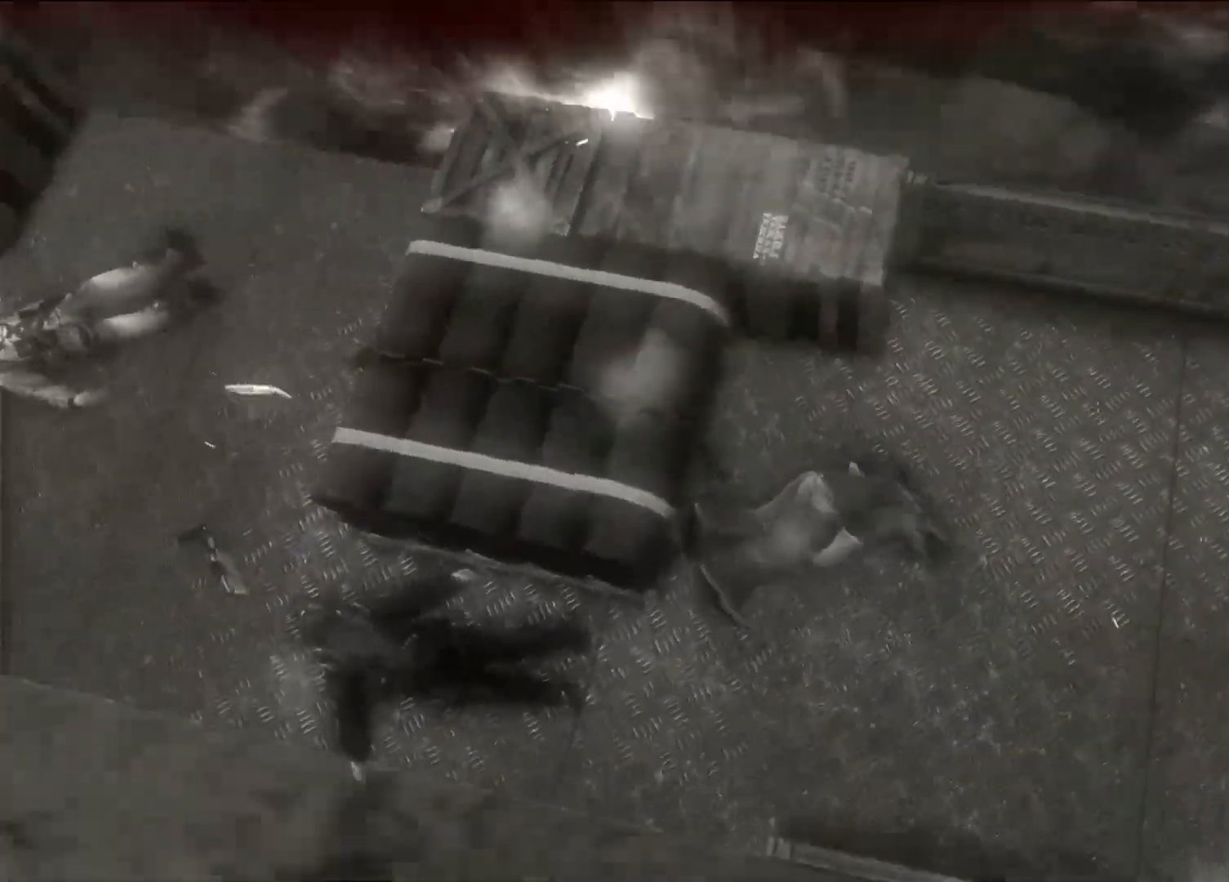
{"buttons": ["DPAD_UP"], "left_stick": "center", "right_stick": "center", "events": [[133, "START", "down"], [333, "START", "up"], [417, "DPAD_UP", "down"]]}
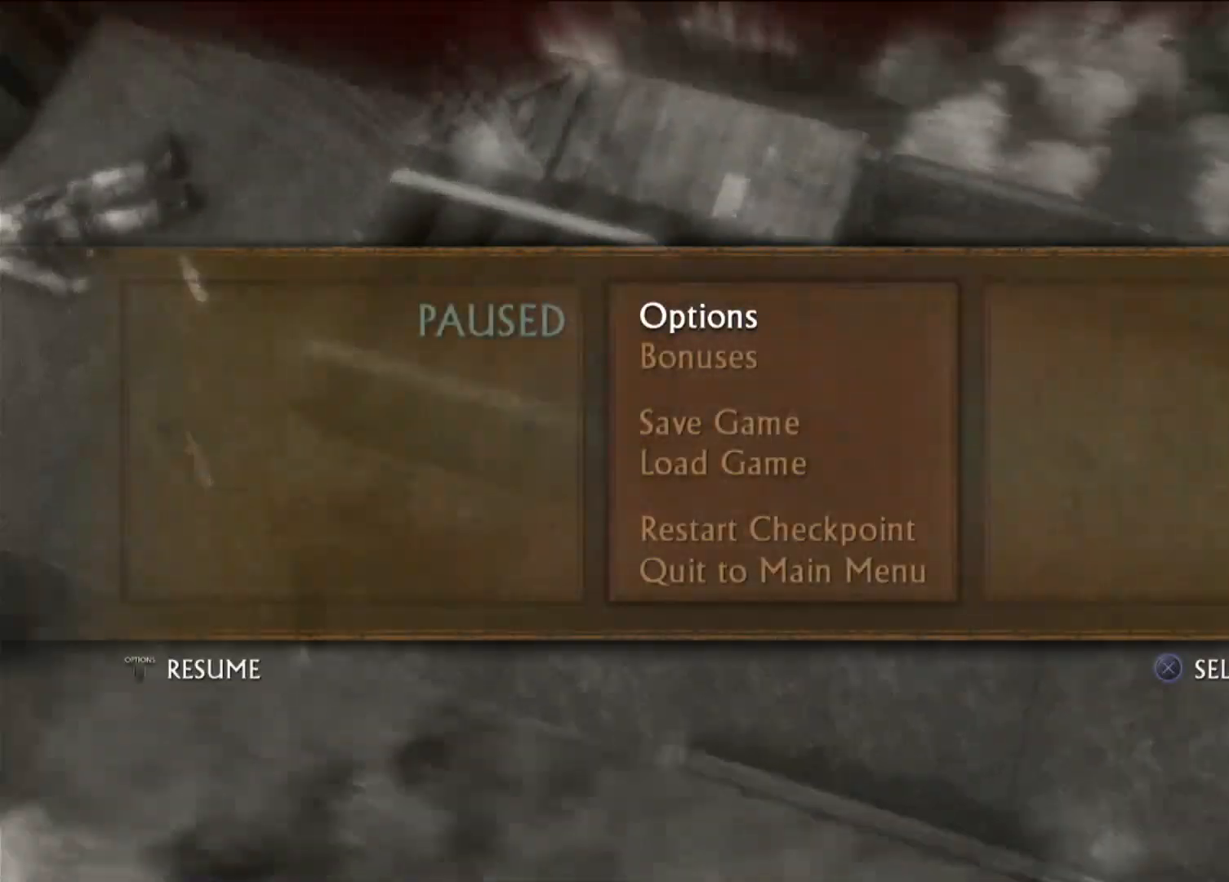
{"buttons": [], "left_stick": "center", "right_stick": "center", "events": [[33, "DPAD_UP", "up"], [133, "DPAD_UP", "down"], [233, "DPAD_UP", "up"], [267, "CROSS", "down"], [450, "CROSS", "up"]]}
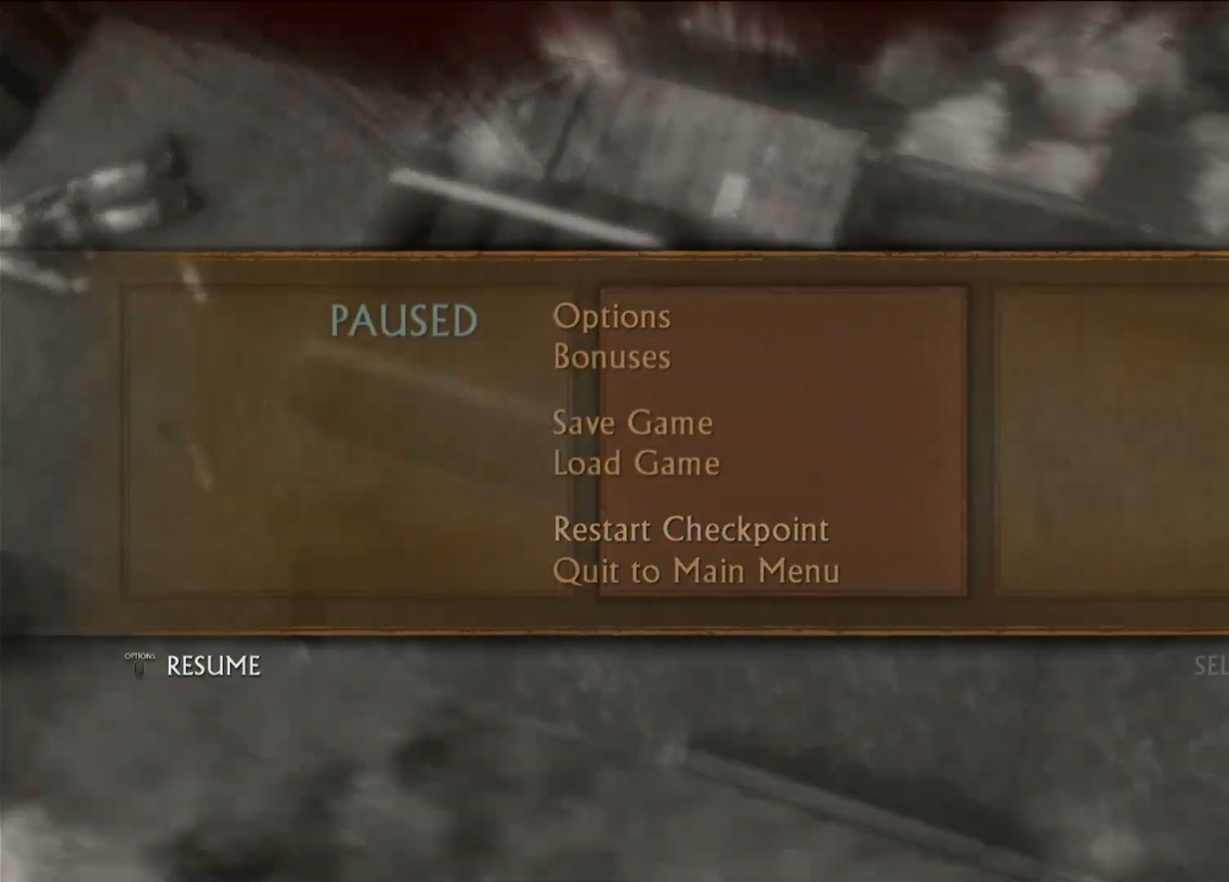
{"buttons": ["DPAD_LEFT"], "left_stick": "center", "right_stick": "center", "events": [[133, "DPAD_LEFT", "down"], [300, "DPAD_LEFT", "up"], [417, "DPAD_LEFT", "down"]]}
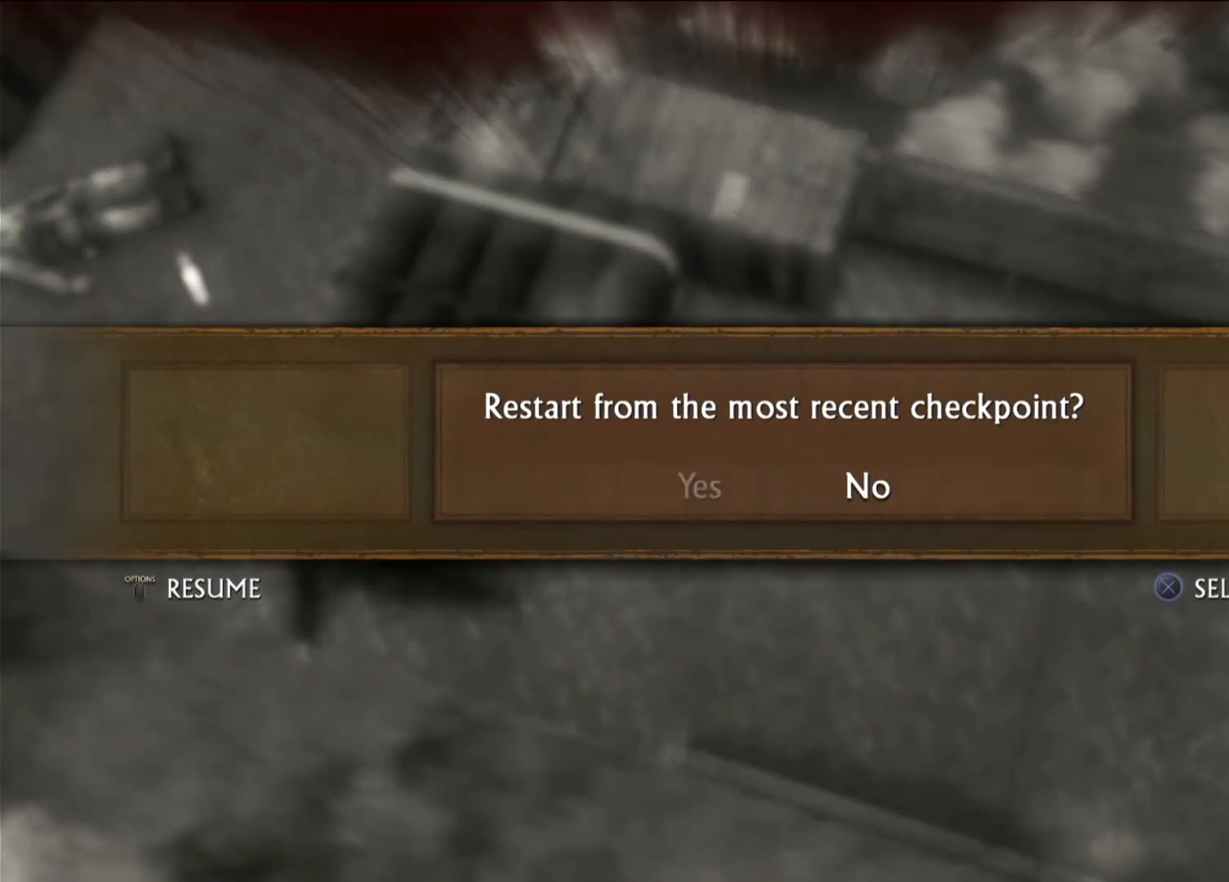
{"buttons": [], "left_stick": "center", "right_stick": "center", "events": [[50, "DPAD_LEFT", "up"], [83, "CROSS", "down"], [283, "CROSS", "up"]]}
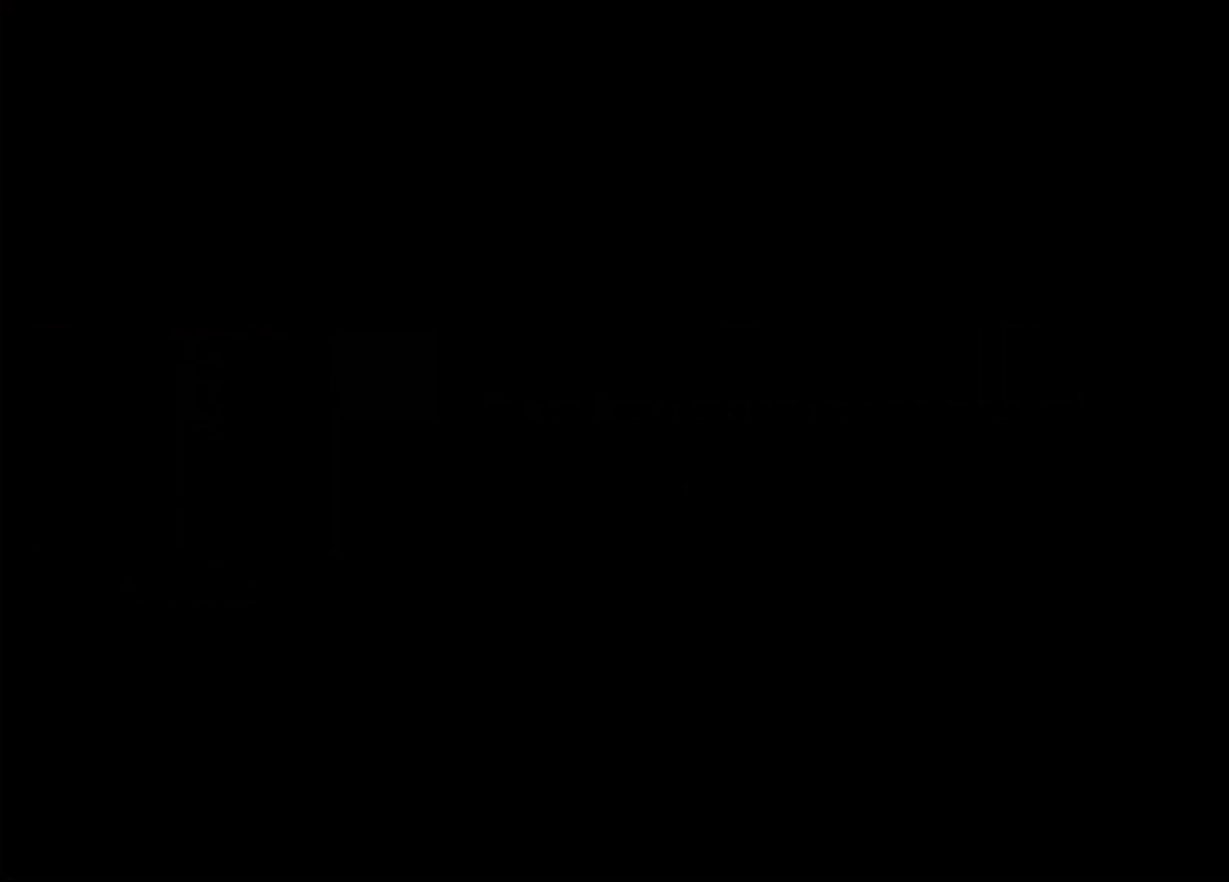
{"buttons": [], "left_stick": "center", "right_stick": "center", "events": []}
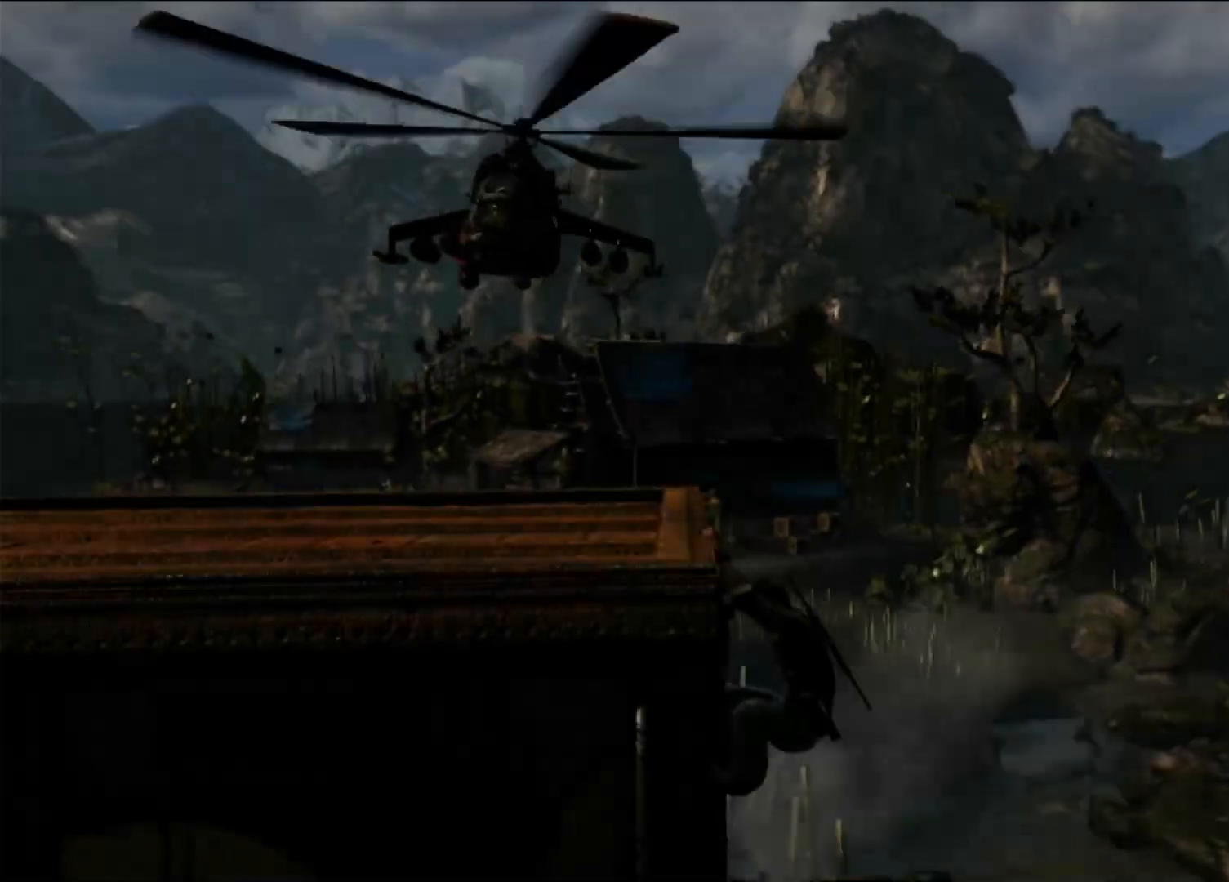
{"buttons": [], "left_stick": "down", "right_stick": "center", "events": [[500, "left_stick", "down"]]}
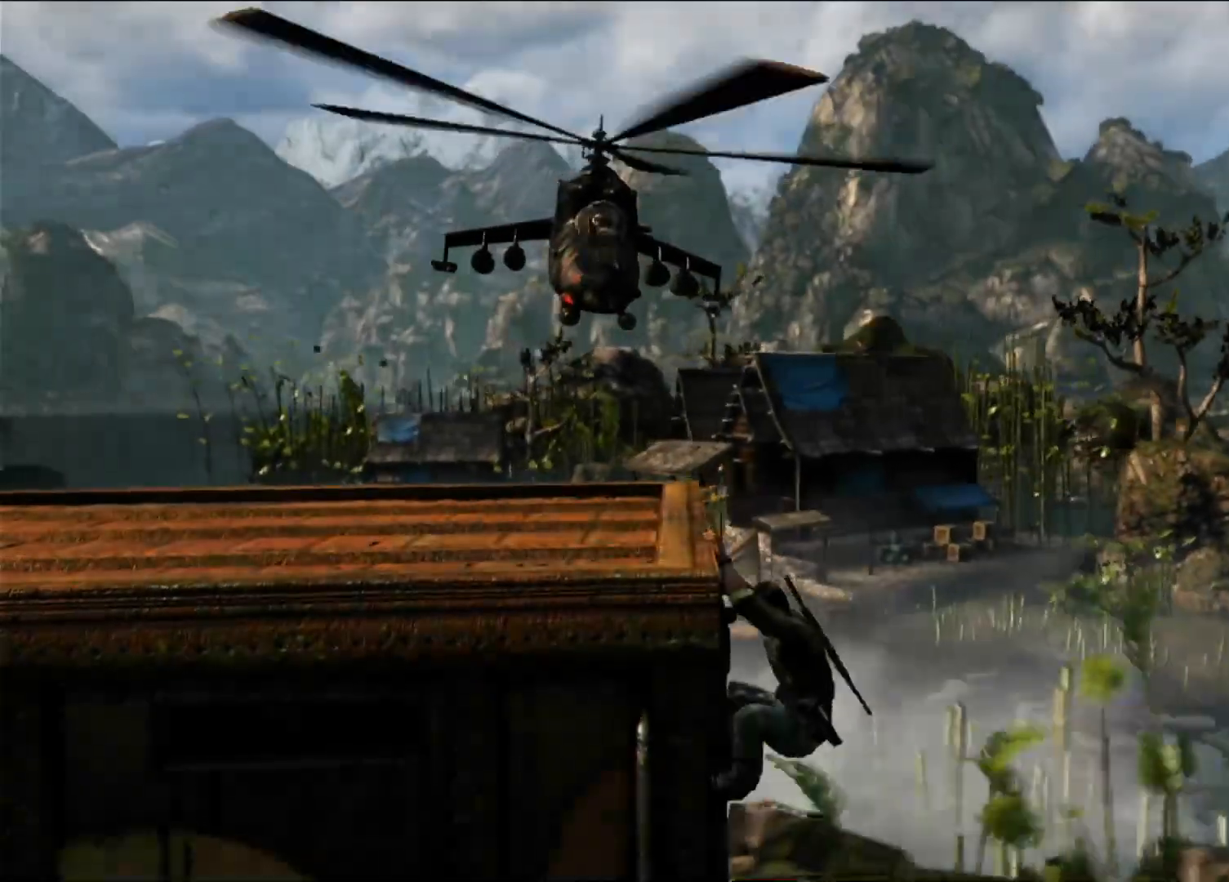
{"buttons": [], "left_stick": "down-left", "right_stick": "center", "events": [[17, "right_stick", "down-left"], [67, "right_stick", "left"], [100, "left_stick", "down-left"], [233, "right_stick", "center"]]}